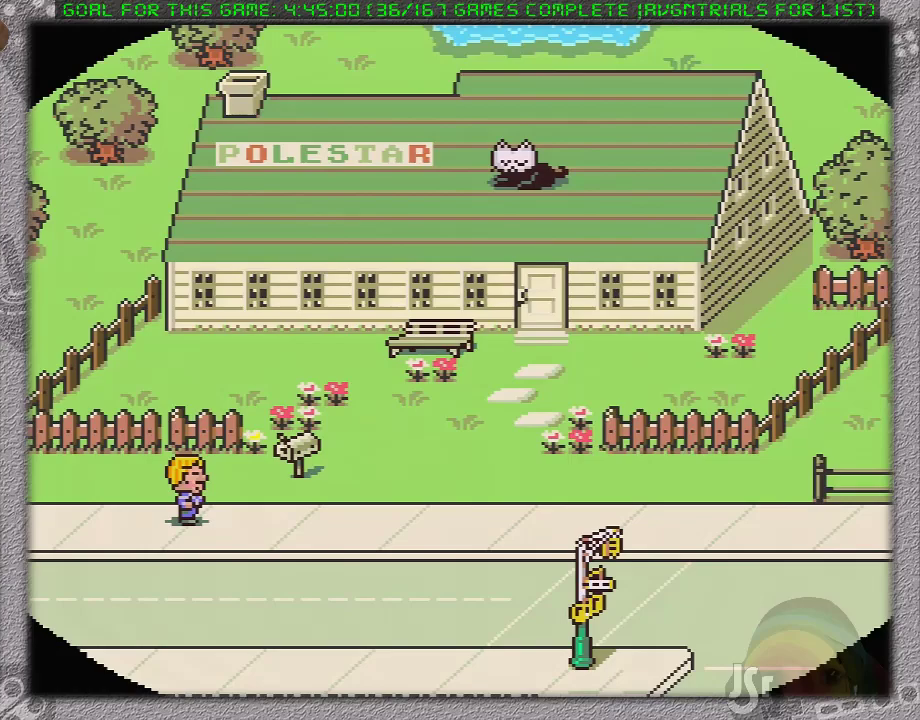
Gameplay with a controller (Nintendo layout); each line is a JSON object with the inputs held at the frame after it. "events" lists button and stick changes between this image and that frame as [ms after this image, input, new state], when the widget could be followed in between. Not read: L3 R3.
{"buttons": ["L1"], "events": [[17, "A", "down"], [17, "L1", "down"], [100, "A", "up"], [100, "L1", "up"], [183, "A", "down"], [233, "L1", "down"], [300, "A", "up"], [350, "L1", "up"], [367, "A", "down"], [450, "L1", "down"], [483, "A", "up"]]}
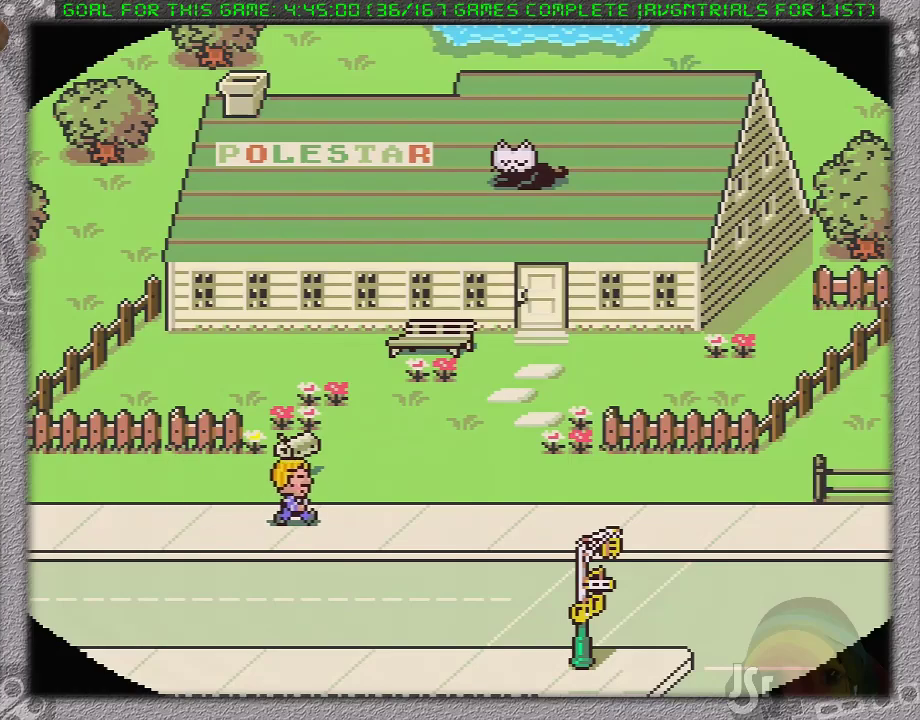
{"buttons": ["L1"], "events": [[50, "A", "down"], [50, "L1", "up"], [150, "L1", "down"], [183, "A", "up"], [233, "A", "down"], [233, "L1", "up"], [300, "L1", "down"], [333, "A", "up"], [400, "A", "down"], [400, "L1", "up"], [483, "A", "up"], [483, "L1", "down"]]}
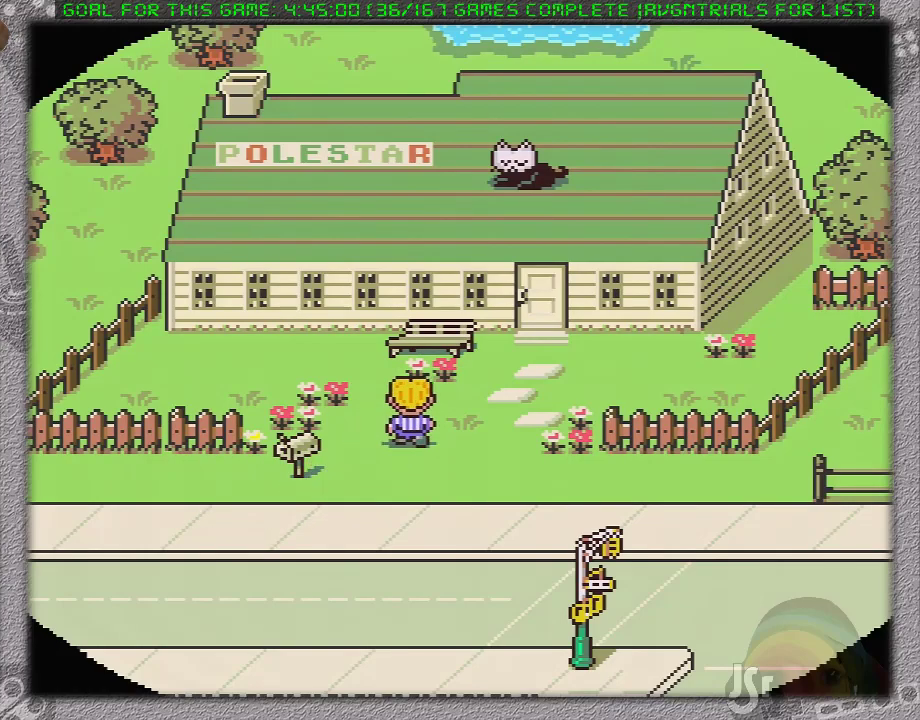
{"buttons": ["A"], "events": [[83, "A", "down"], [83, "L1", "up"], [167, "A", "up"], [167, "L1", "down"], [233, "A", "down"], [250, "L1", "up"], [367, "A", "up"], [367, "L1", "down"], [433, "A", "down"], [450, "L1", "up"]]}
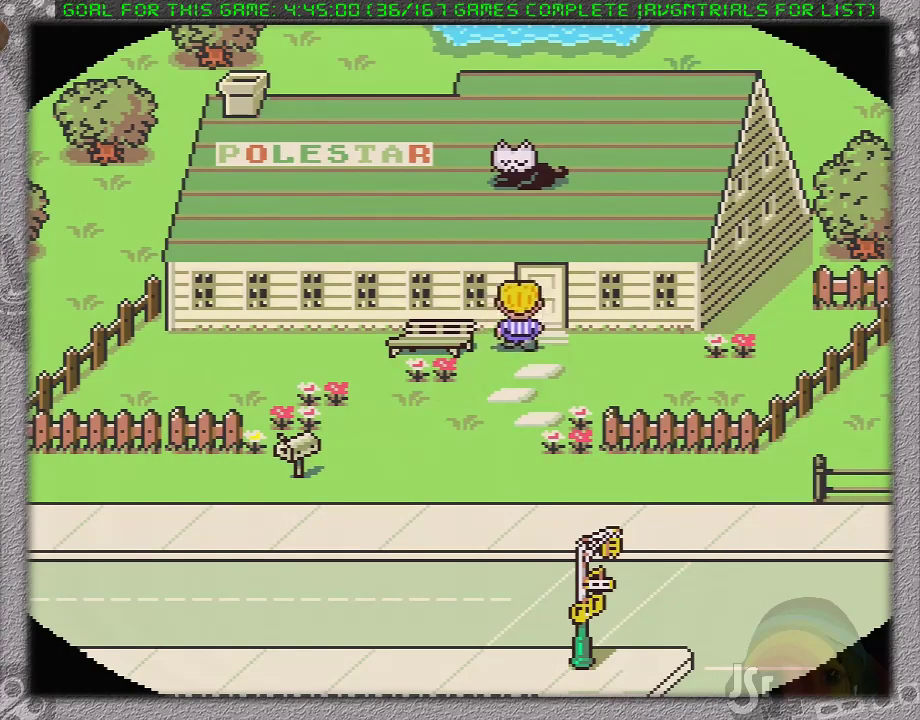
{"buttons": [], "events": [[17, "A", "up"], [17, "L1", "down"], [67, "A", "down"], [150, "L1", "up"], [183, "A", "up"], [200, "L1", "down"], [367, "L1", "up"]]}
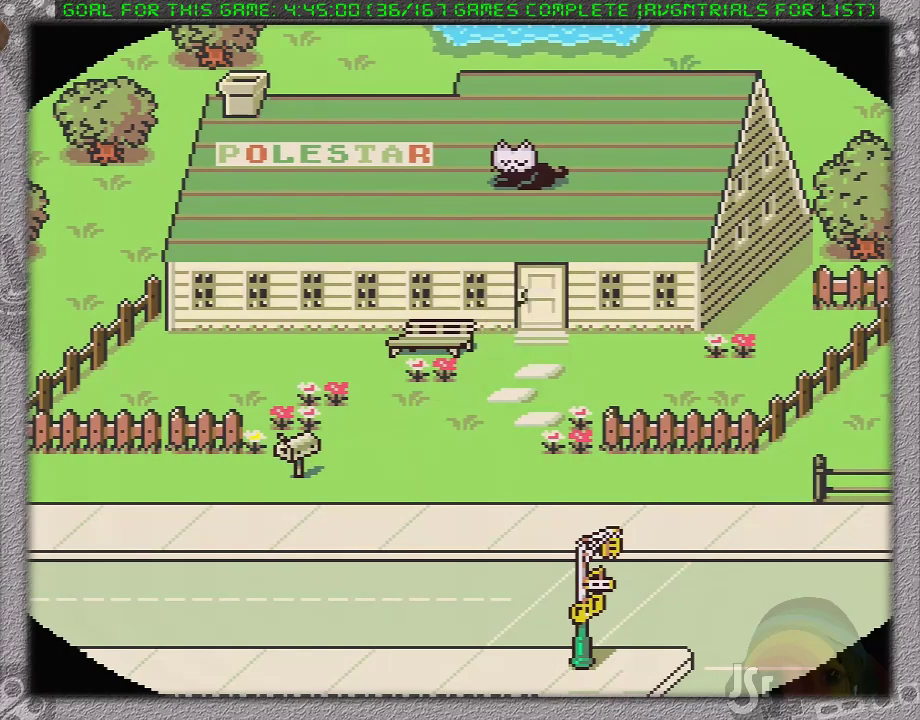
{"buttons": [], "events": []}
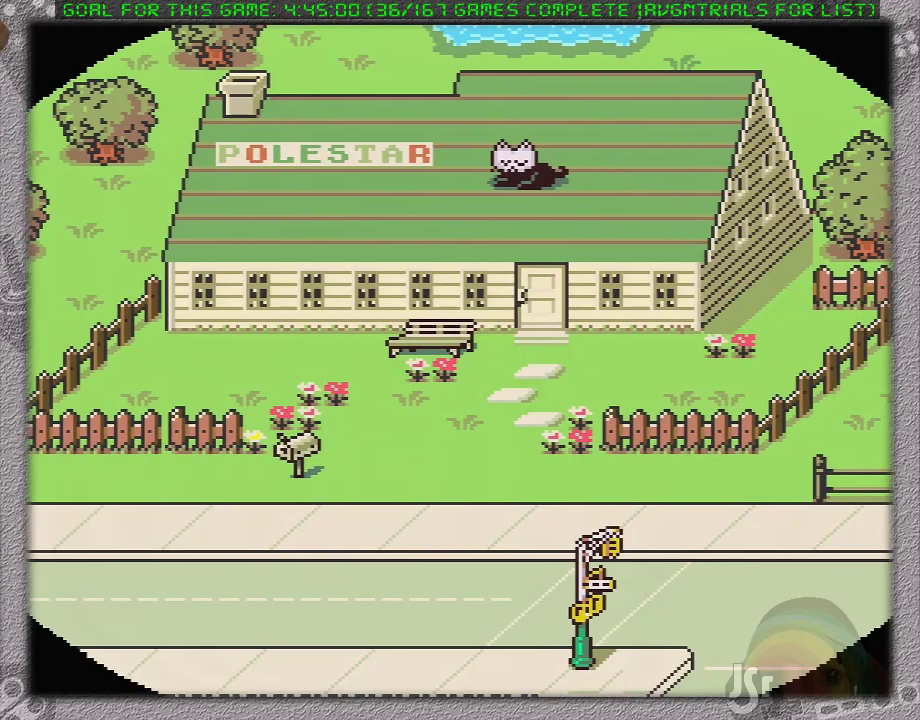
{"buttons": [], "events": []}
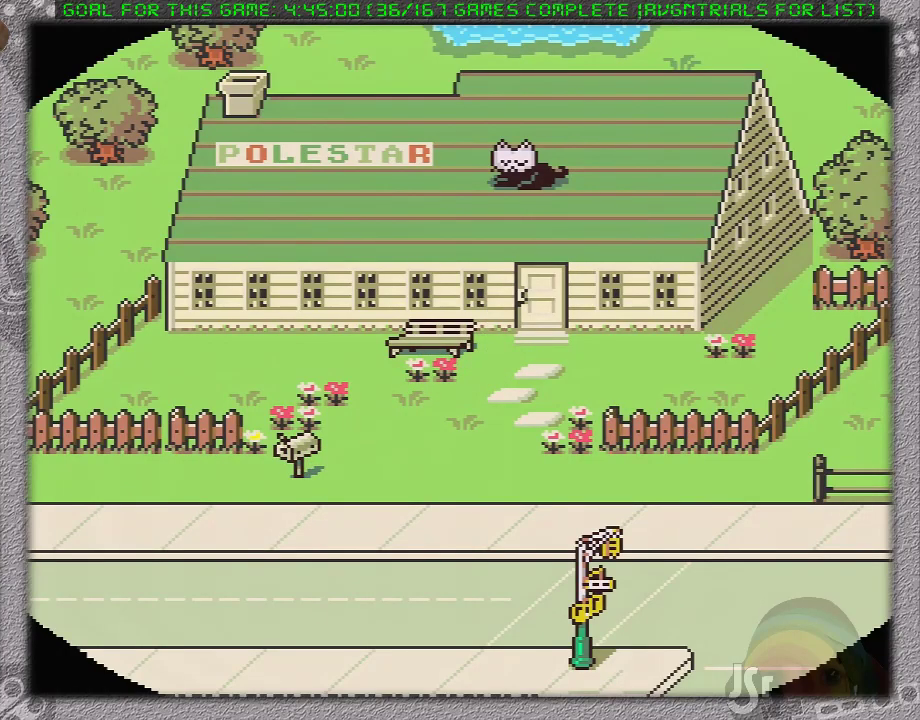
{"buttons": [], "events": []}
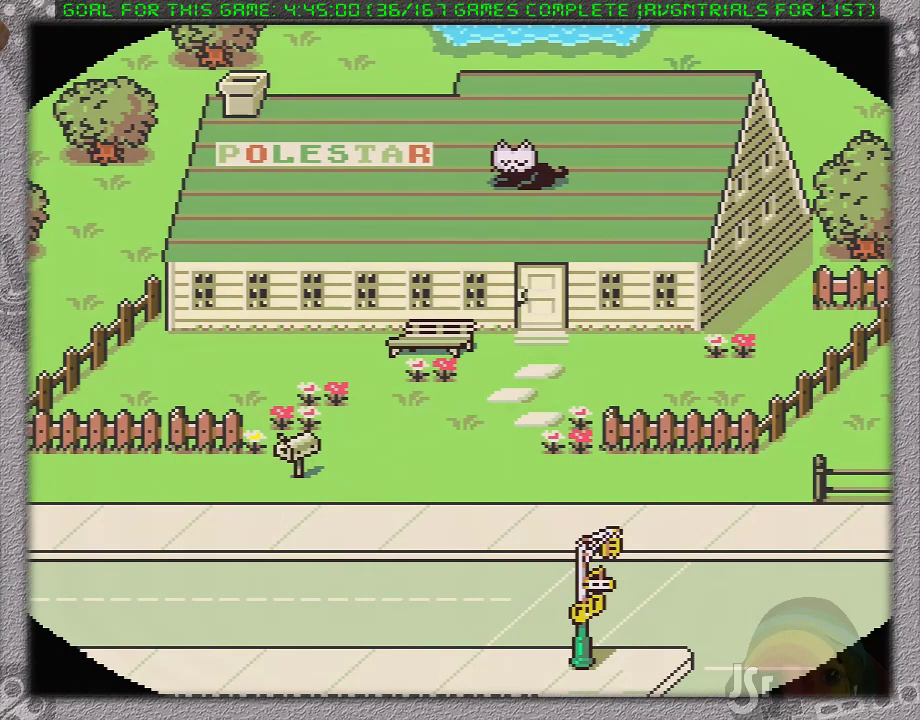
{"buttons": ["A", "L1"], "events": [[83, "L1", "down"], [167, "L1", "up"], [250, "A", "down"], [283, "L1", "down"], [333, "A", "up"], [367, "L1", "up"], [433, "A", "down"], [450, "L1", "down"]]}
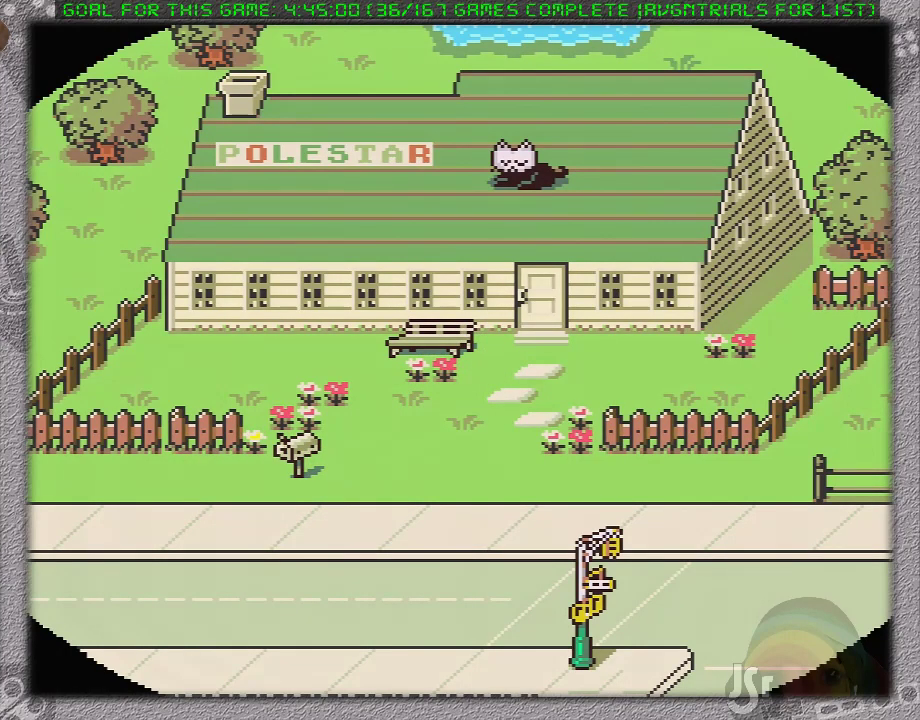
{"buttons": ["A"], "events": [[17, "A", "up"], [50, "L1", "up"], [67, "A", "down"], [150, "L1", "down"], [183, "A", "up"], [300, "A", "down"], [367, "A", "up"], [400, "L1", "up"], [433, "A", "down"]]}
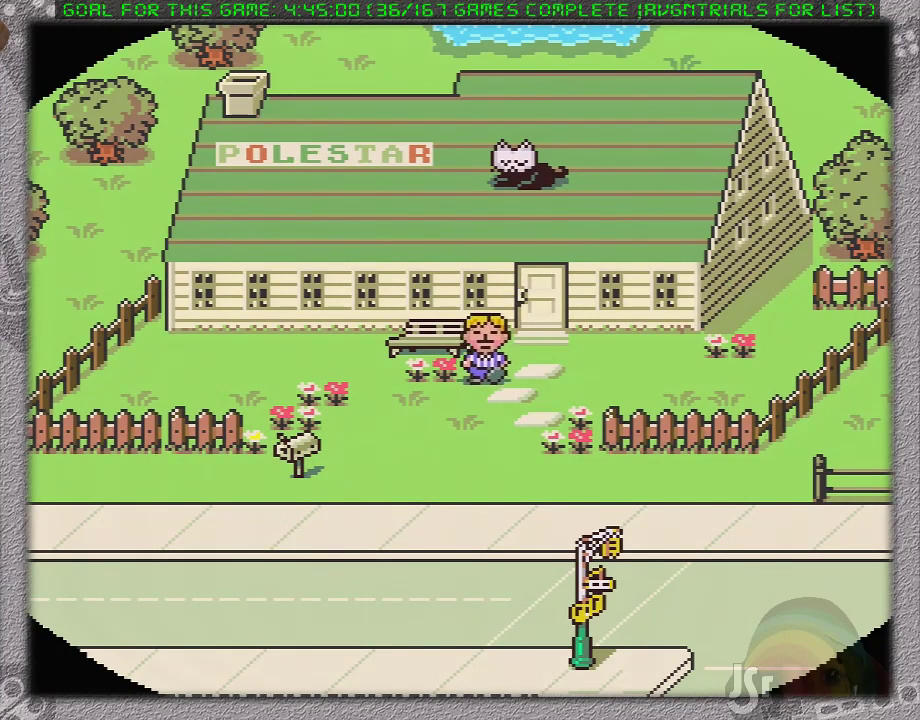
{"buttons": ["A", "L1"], "events": [[17, "A", "up"], [17, "L1", "down"], [117, "A", "down"], [117, "L1", "up"], [183, "L1", "down"], [200, "A", "up"], [267, "A", "down"], [267, "L1", "up"], [367, "A", "up"], [450, "A", "down"], [450, "L1", "down"]]}
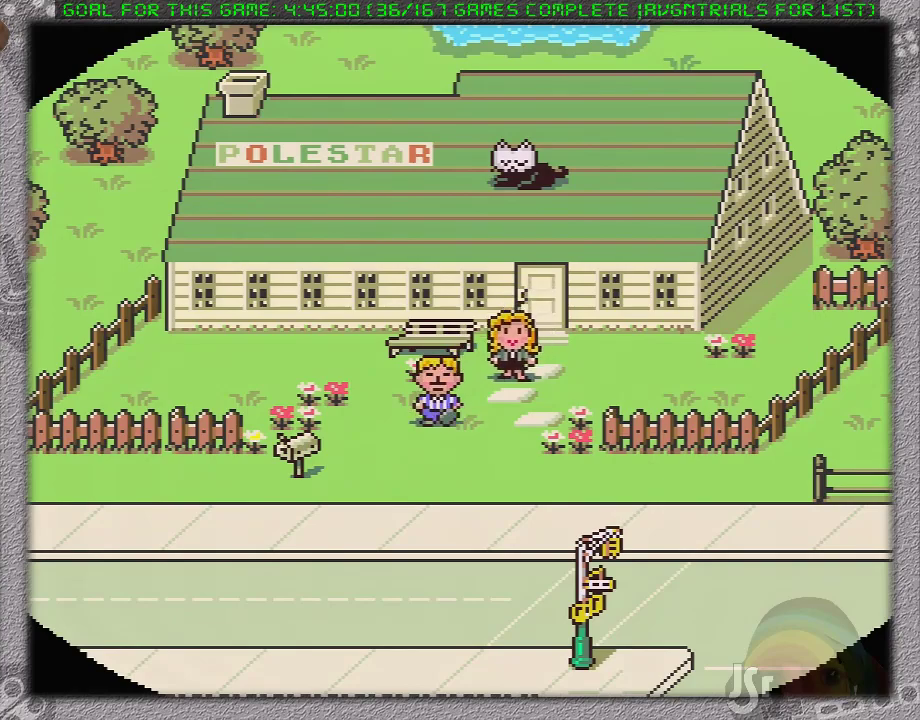
{"buttons": ["A"], "events": [[50, "A", "up"], [83, "L1", "up"], [117, "A", "down"], [150, "L1", "down"], [200, "A", "up"], [233, "L1", "up"], [300, "A", "down"], [367, "A", "up"], [367, "L1", "down"], [417, "L1", "up"], [450, "A", "down"]]}
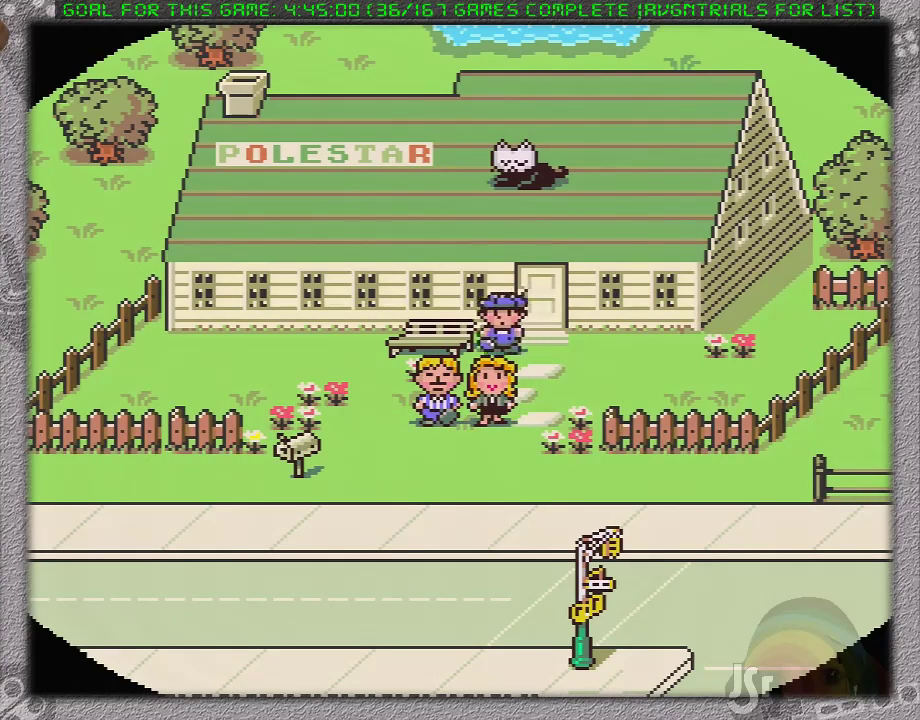
{"buttons": ["A"], "events": [[50, "A", "up"], [117, "A", "down"], [167, "L1", "down"], [200, "A", "up"], [267, "A", "down"], [267, "L1", "up"], [367, "L1", "down"], [400, "A", "up"], [450, "L1", "up"], [467, "A", "down"]]}
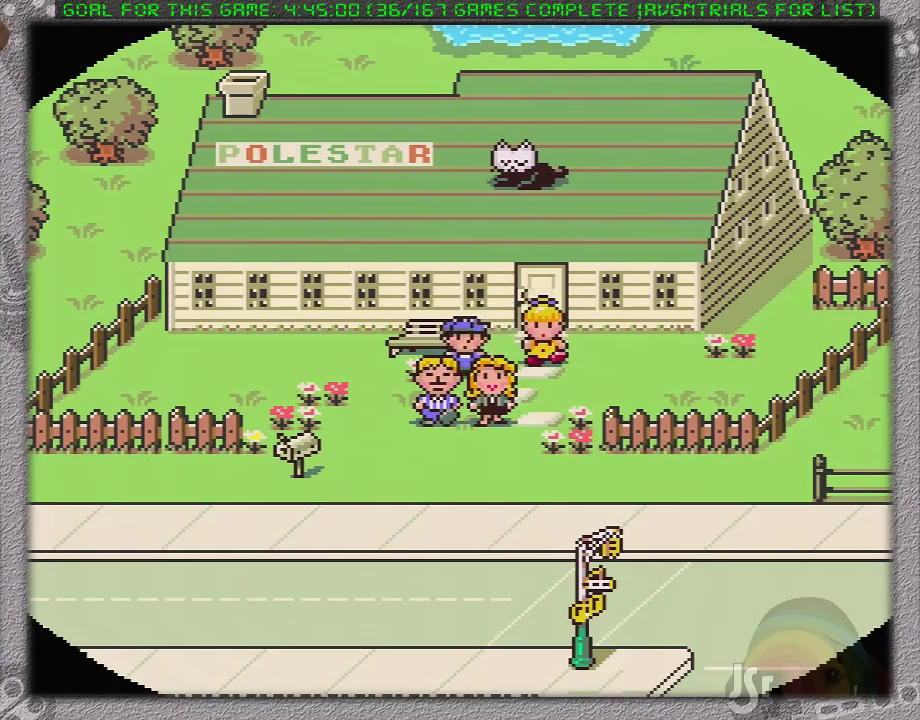
{"buttons": [], "events": [[67, "A", "up"], [133, "A", "down"], [233, "A", "up"], [233, "L1", "down"], [317, "A", "down"], [317, "L1", "up"], [383, "A", "up"], [433, "L1", "down"], [500, "L1", "up"]]}
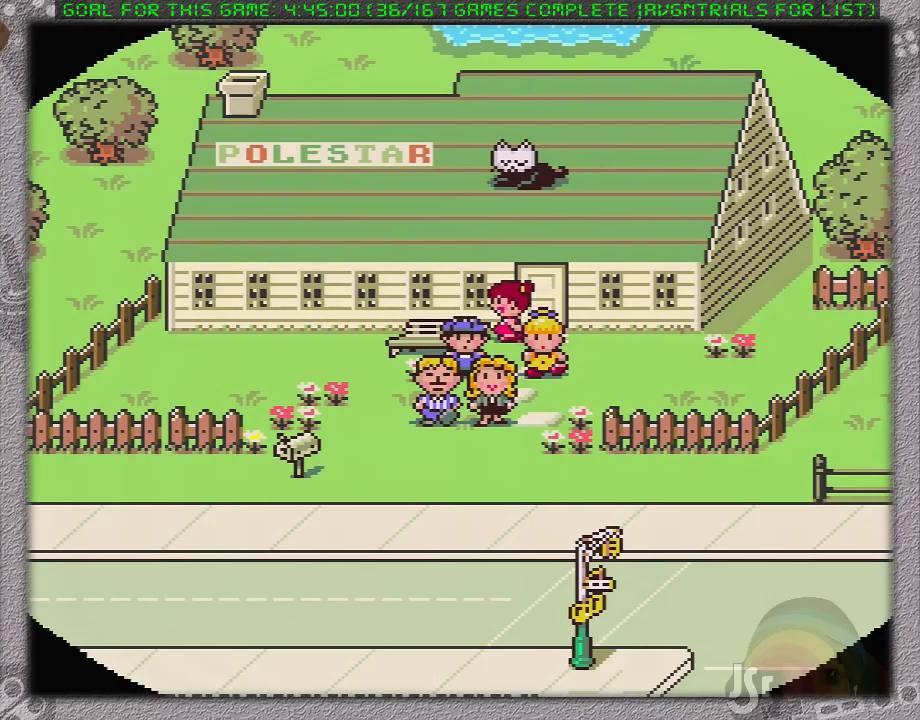
{"buttons": [], "events": []}
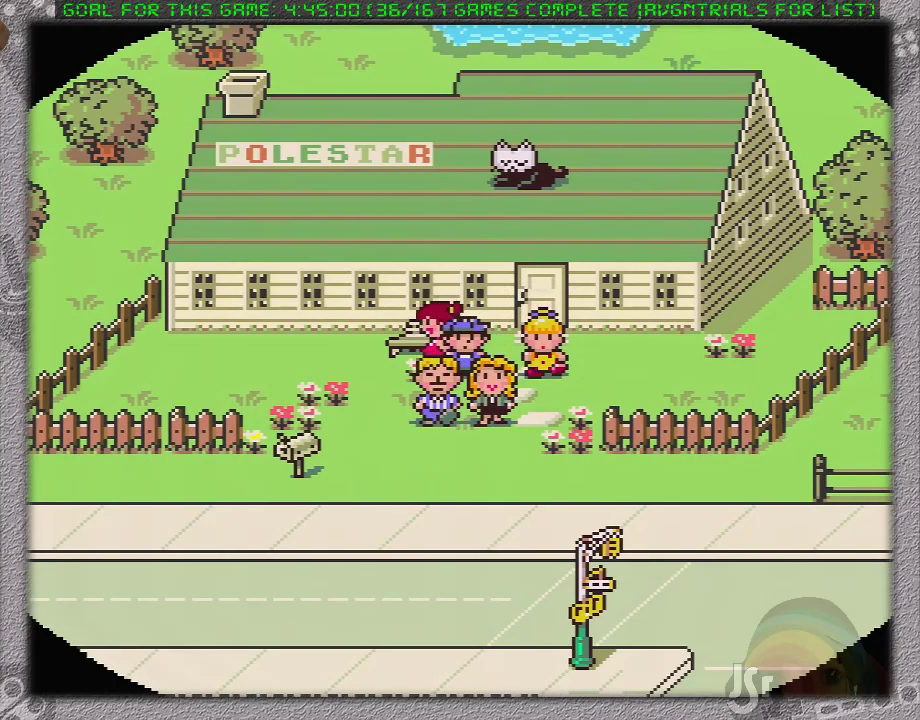
{"buttons": ["L1"], "events": [[317, "A", "down"], [317, "L1", "down"], [367, "A", "up"], [383, "L1", "up"], [450, "A", "down"], [450, "L1", "down"], [500, "A", "up"]]}
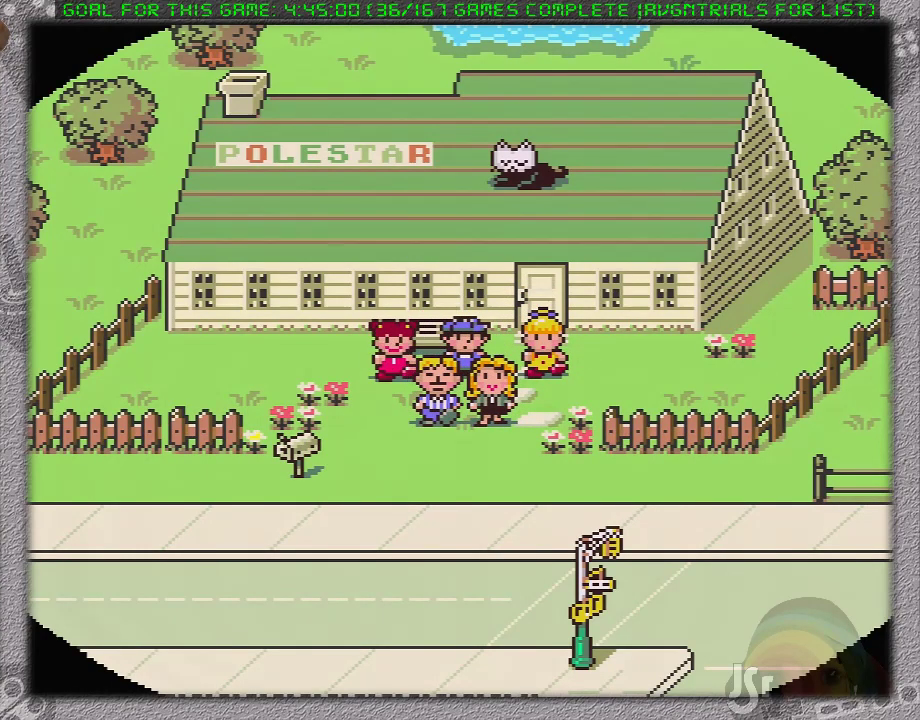
{"buttons": ["A", "L1"], "events": [[67, "A", "down"], [67, "L1", "up"], [133, "L1", "down"], [217, "L1", "up"], [333, "A", "up"], [333, "L1", "down"], [383, "A", "down"], [383, "L1", "up"], [433, "A", "up"], [467, "L1", "down"], [500, "A", "down"]]}
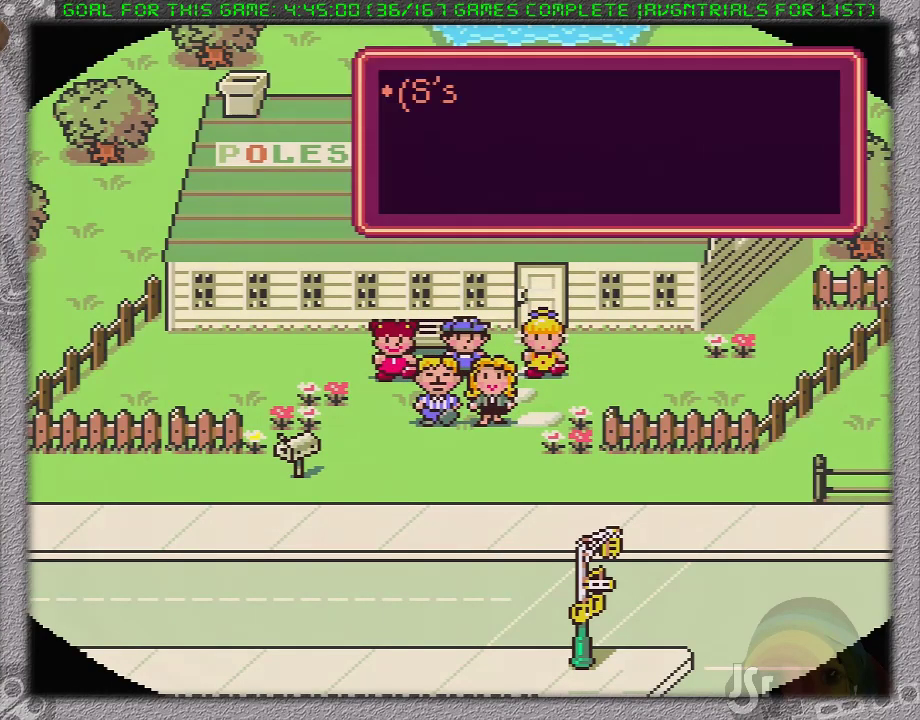
{"buttons": ["A", "L1"], "events": [[67, "A", "up"], [67, "L1", "up"], [167, "A", "down"], [250, "A", "up"], [267, "L1", "down"], [300, "A", "down"], [400, "L1", "up"], [450, "L1", "down"]]}
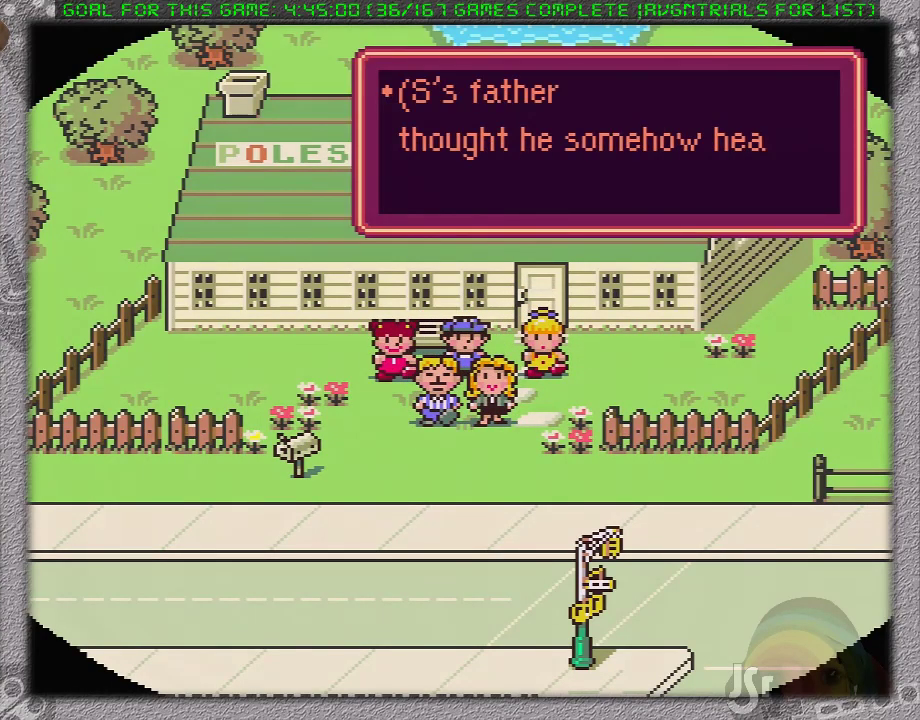
{"buttons": [], "events": [[17, "A", "up"], [17, "L1", "up"], [117, "A", "down"], [117, "L1", "down"], [200, "L1", "up"], [267, "L1", "down"], [333, "A", "up"], [333, "L1", "up"], [400, "A", "down"], [433, "L1", "down"], [483, "A", "up"], [483, "L1", "up"]]}
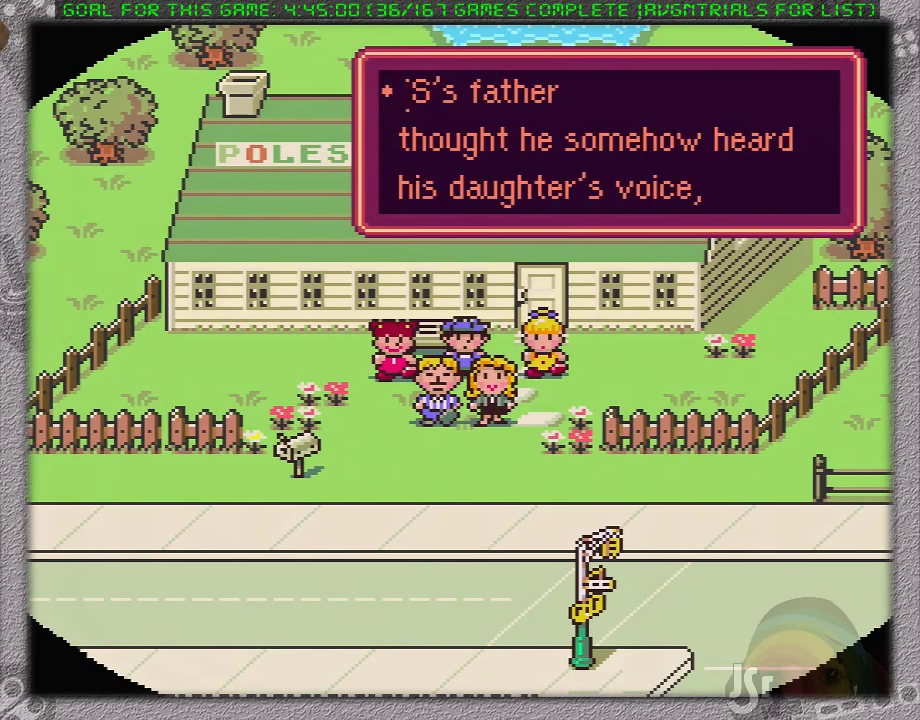
{"buttons": [], "events": [[50, "A", "down"], [50, "L1", "down"], [150, "A", "up"], [150, "L1", "up"], [200, "A", "down"], [200, "L1", "down"], [300, "A", "up"], [300, "L1", "up"], [367, "A", "down"], [367, "L1", "down"], [433, "A", "up"], [433, "L1", "up"]]}
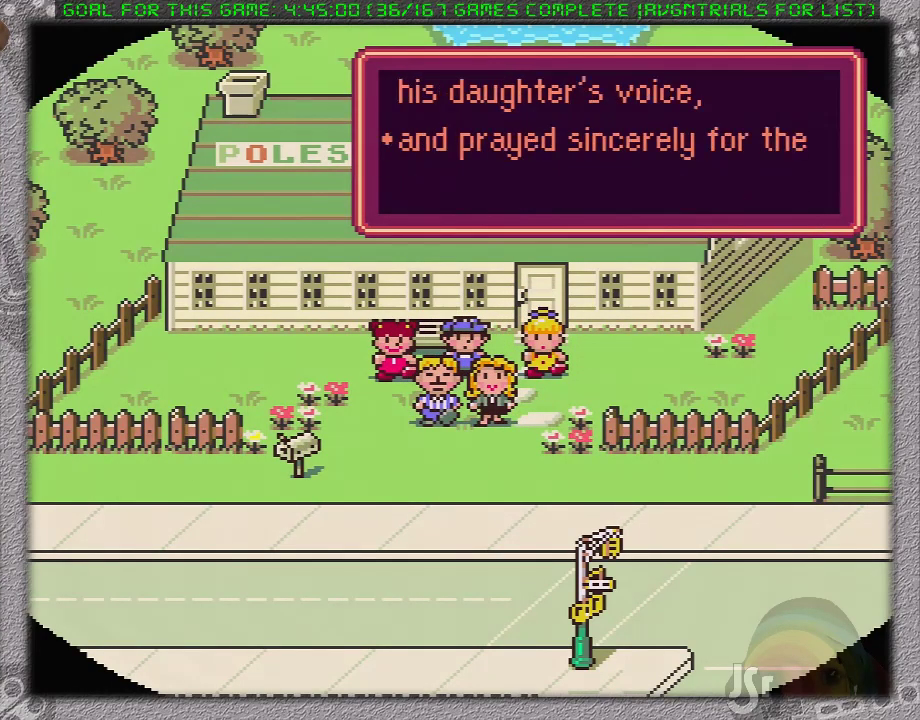
{"buttons": ["L1"], "events": [[17, "A", "down"], [17, "L1", "down"], [117, "A", "up"], [117, "L1", "up"], [183, "A", "down"], [183, "L1", "down"], [267, "L1", "up"], [367, "A", "up"], [367, "L1", "down"], [433, "A", "down"], [433, "L1", "up"], [483, "A", "up"], [483, "L1", "down"]]}
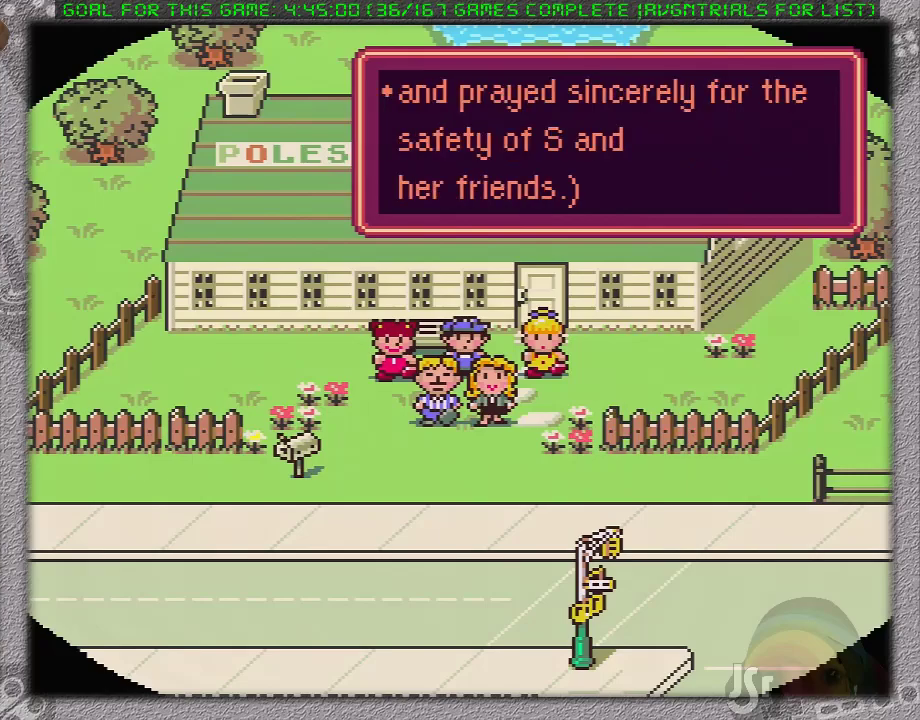
{"buttons": [], "events": [[50, "A", "down"], [83, "L1", "up"], [150, "A", "up"], [150, "L1", "down"], [233, "L1", "up"]]}
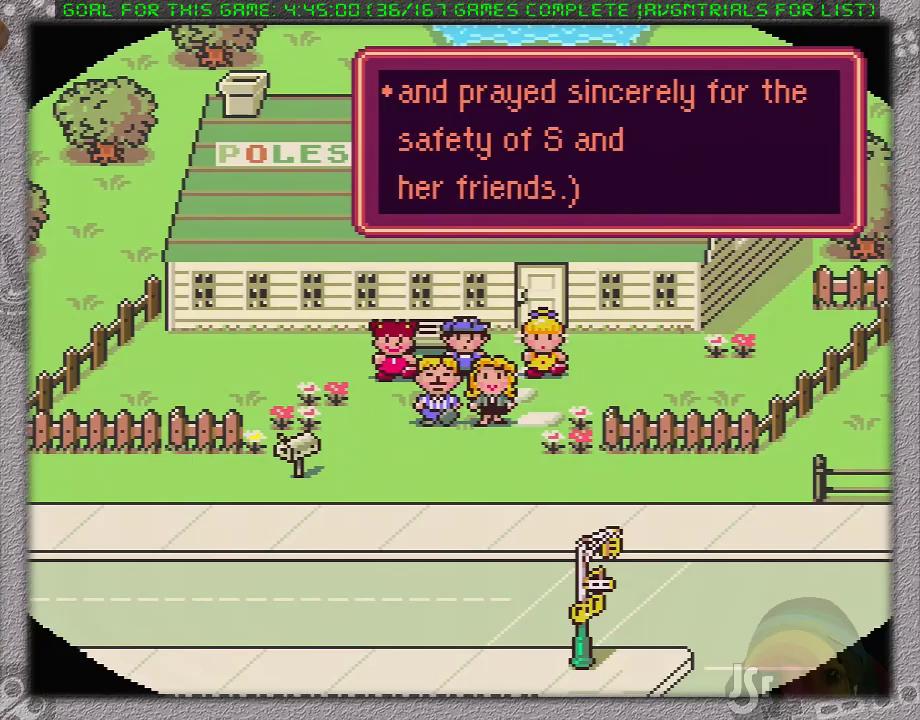
{"buttons": [], "events": []}
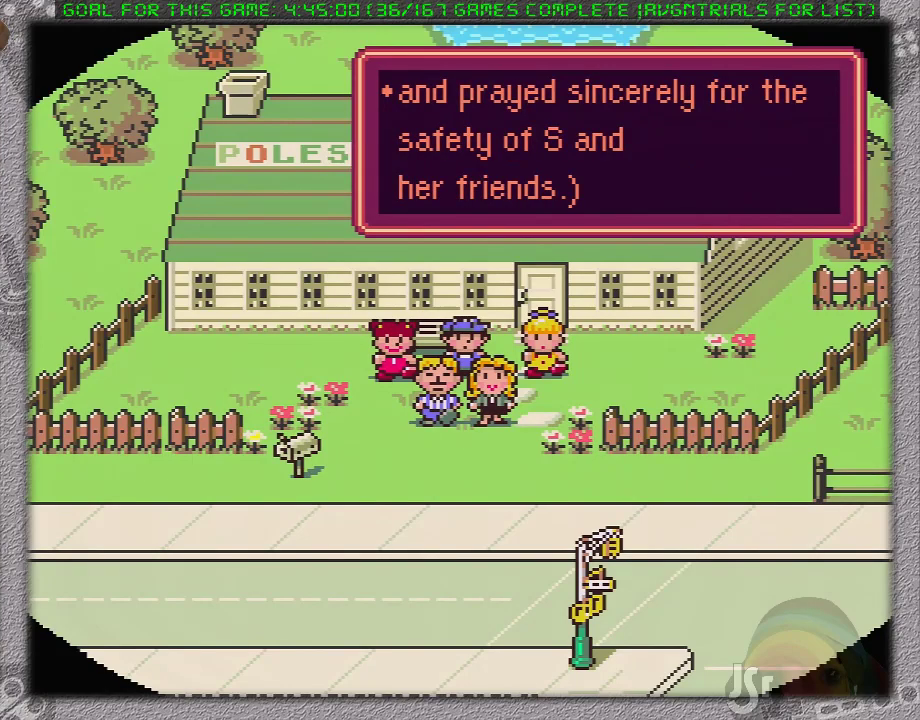
{"buttons": ["A"], "events": [[450, "A", "down"]]}
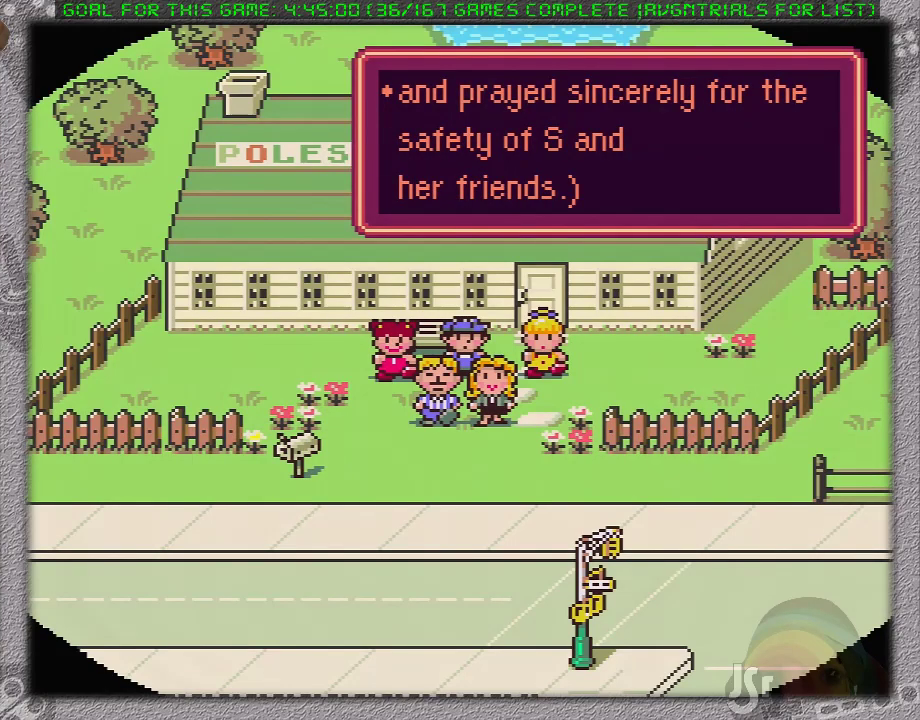
{"buttons": ["A"], "events": [[17, "L1", "down"], [83, "A", "up"], [117, "L1", "up"], [150, "A", "down"], [167, "L1", "down"], [233, "A", "up"], [300, "L1", "up"], [333, "A", "down"], [367, "L1", "down"], [417, "A", "up"], [483, "A", "down"], [483, "L1", "up"]]}
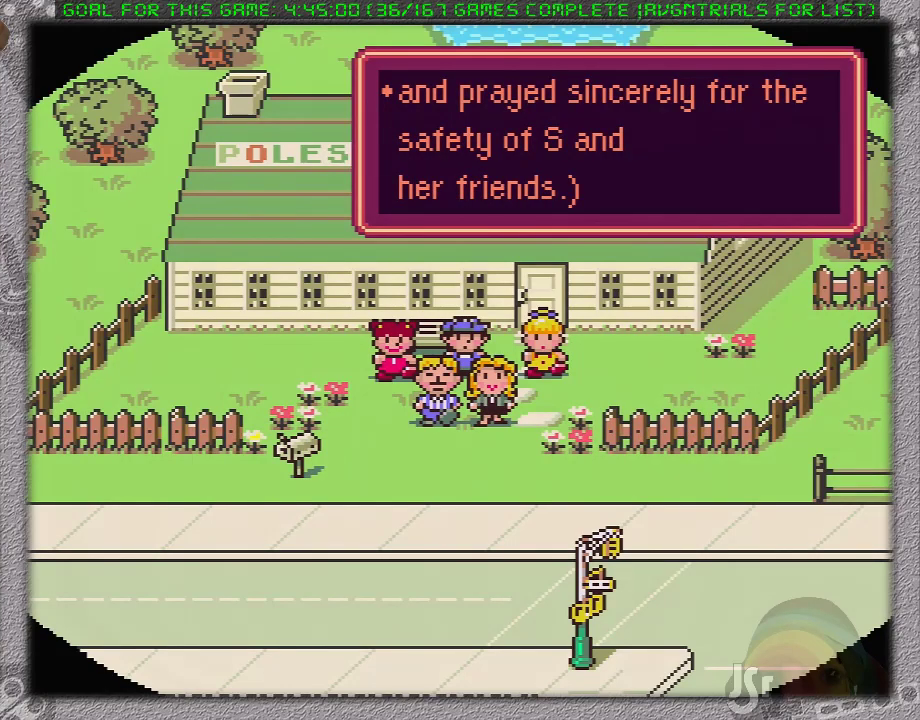
{"buttons": ["A"], "events": [[17, "L1", "down"], [117, "A", "up"], [150, "L1", "up"], [183, "A", "down"], [183, "L1", "down"], [250, "A", "up"], [333, "A", "down"], [333, "L1", "up"], [383, "L1", "down"], [417, "A", "up"], [467, "L1", "up"], [500, "A", "down"]]}
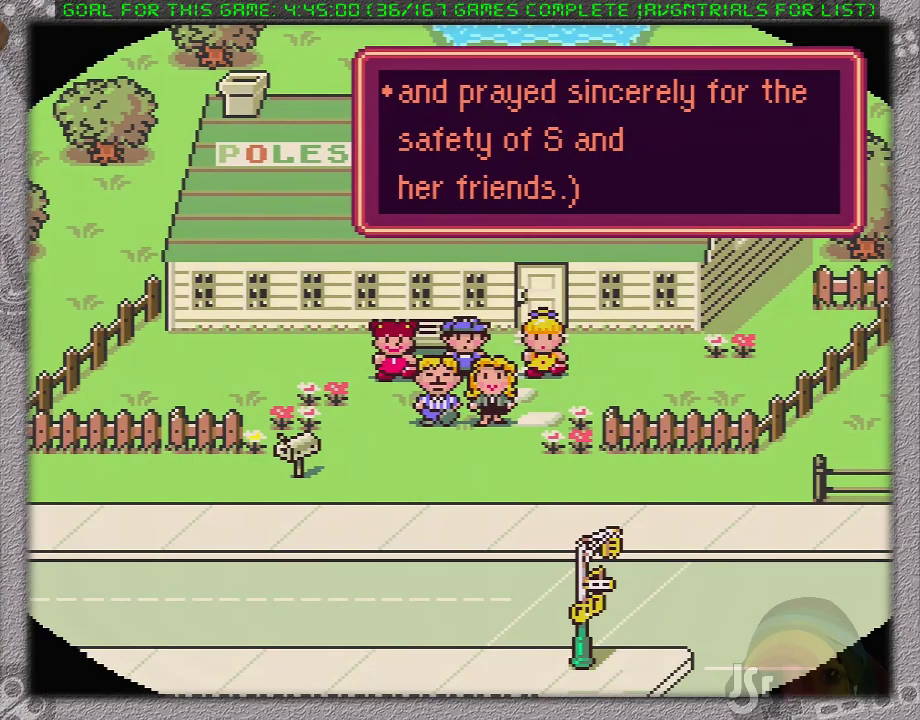
{"buttons": ["A", "L1"], "events": [[67, "A", "up"], [67, "L1", "down"], [167, "A", "down"], [167, "L1", "up"], [250, "A", "up"], [250, "L1", "down"], [317, "A", "down"], [367, "L1", "up"], [450, "A", "up"], [500, "A", "down"], [500, "L1", "down"]]}
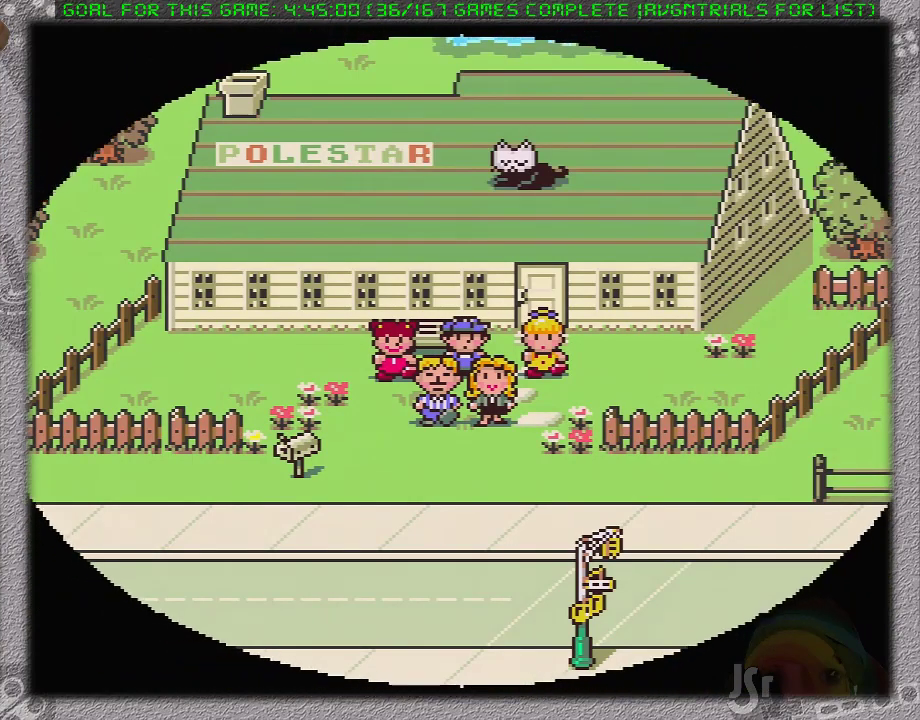
{"buttons": [], "events": [[33, "L1", "up"], [83, "A", "up"], [167, "L1", "down"], [183, "A", "down"], [250, "A", "up"], [283, "L1", "up"], [317, "A", "down"], [367, "L1", "down"], [450, "A", "up"], [467, "L1", "up"]]}